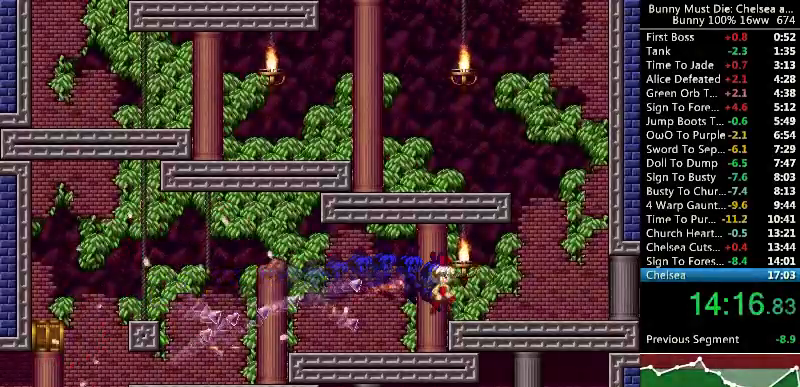
Gameplay with keyboard; each line is a JSON object with the keys held at the frame after it. "events" lists presses ("down") and releases ("up") of "att", "down", "escape", "jump", "left", "paus", "right", "time" and "up" between this image and that frame as [ms after this image, input, new state], when the widget could be followed in between. No other keys are recorded. Mouse input is not recorded. Key names are as the overlay labels them; some are game actions (e.g. jump) rather than physical keys.
{"keys": ["jump"], "events": [[267, "right", "up"], [300, "left", "down"], [433, "left", "up"], [500, "jump", "down"]]}
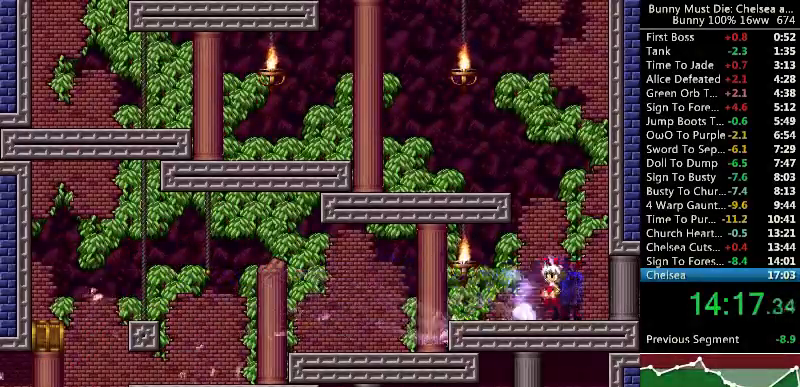
{"keys": [], "events": [[100, "left", "down"], [300, "jump", "up"], [500, "left", "up"]]}
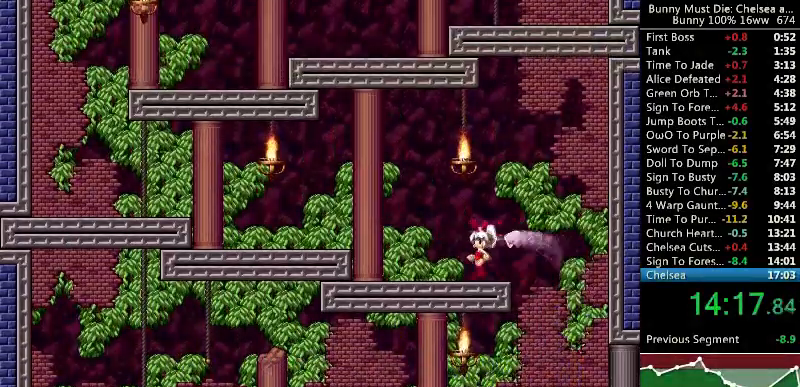
{"keys": ["jump", "left"], "events": [[67, "left", "down"], [233, "jump", "down"]]}
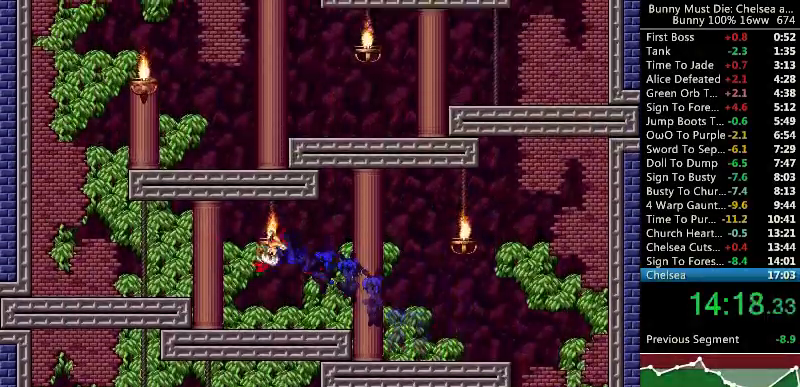
{"keys": ["right"], "events": [[100, "jump", "up"], [367, "left", "up"], [367, "right", "down"]]}
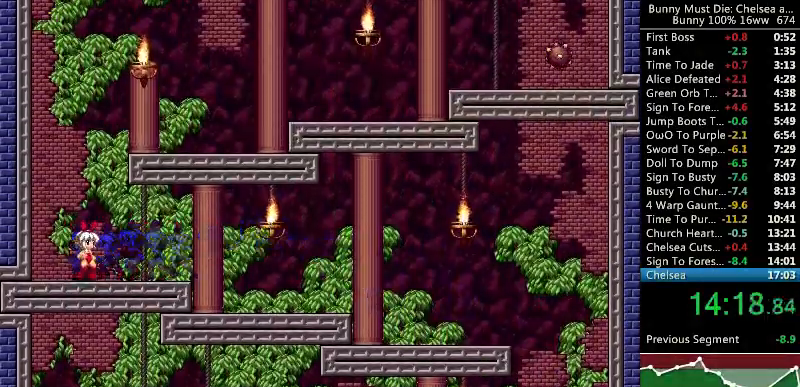
{"keys": ["right"], "events": [[33, "right", "up"], [133, "jump", "down"], [233, "right", "down"], [433, "jump", "up"]]}
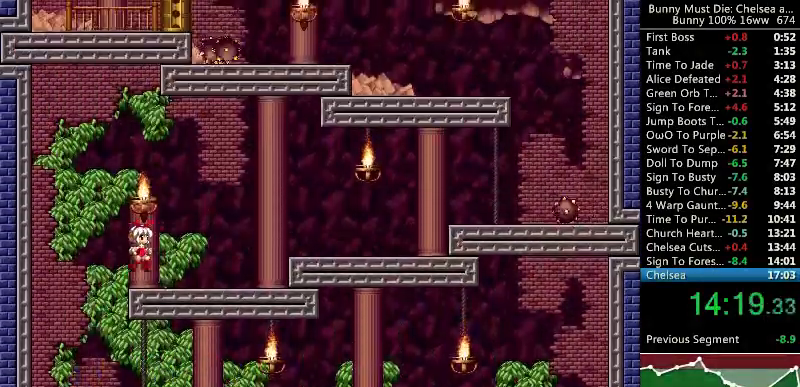
{"keys": ["jump", "right"], "events": [[167, "right", "up"], [200, "right", "down"], [400, "jump", "down"]]}
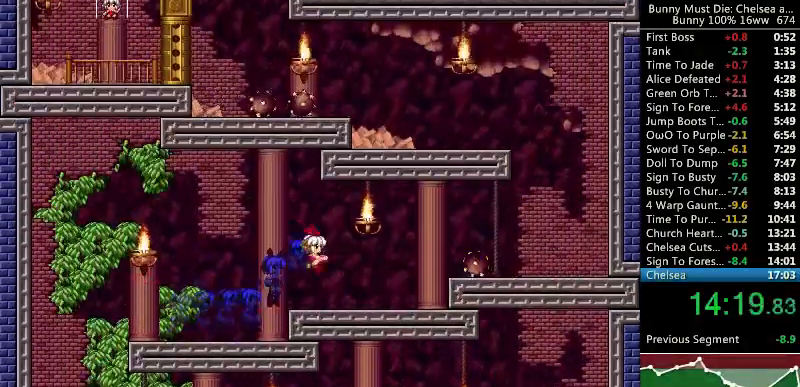
{"keys": ["right"], "events": [[267, "jump", "up"]]}
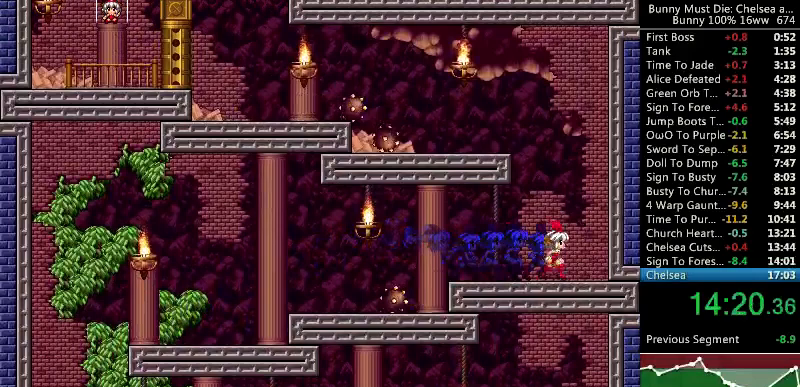
{"keys": [], "events": [[100, "right", "up"], [200, "jump", "down"], [300, "right", "down"], [500, "jump", "up"], [500, "right", "up"]]}
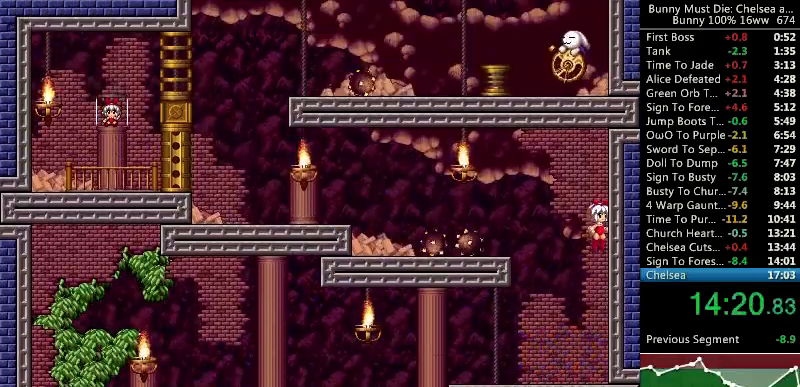
{"keys": ["left"], "events": [[33, "jump", "down"], [400, "jump", "up"], [400, "left", "down"]]}
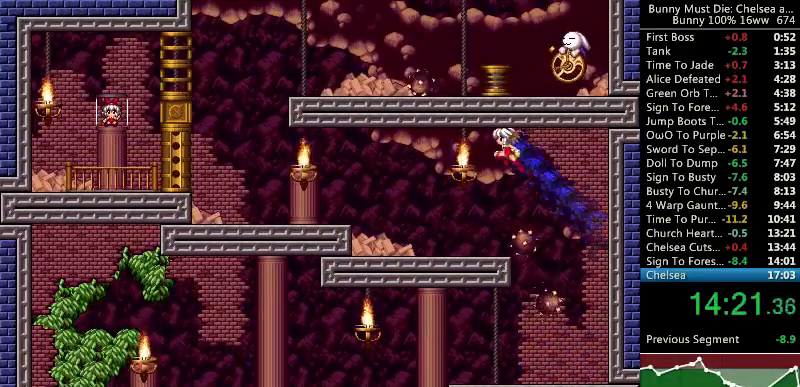
{"keys": ["jump", "left"], "events": [[367, "left", "up"], [433, "left", "down"], [467, "jump", "down"]]}
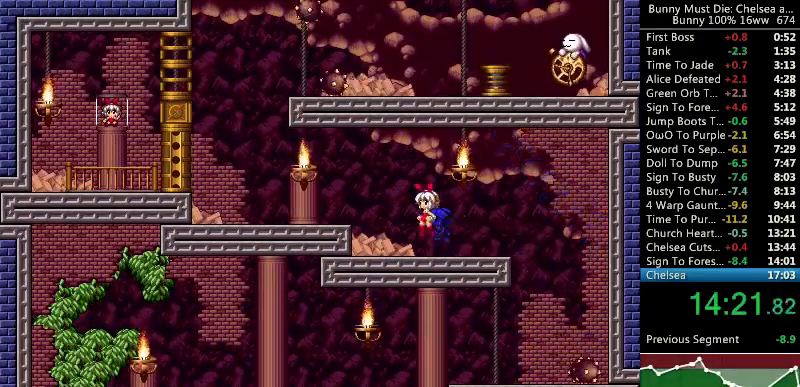
{"keys": ["left"], "events": [[133, "jump", "up"]]}
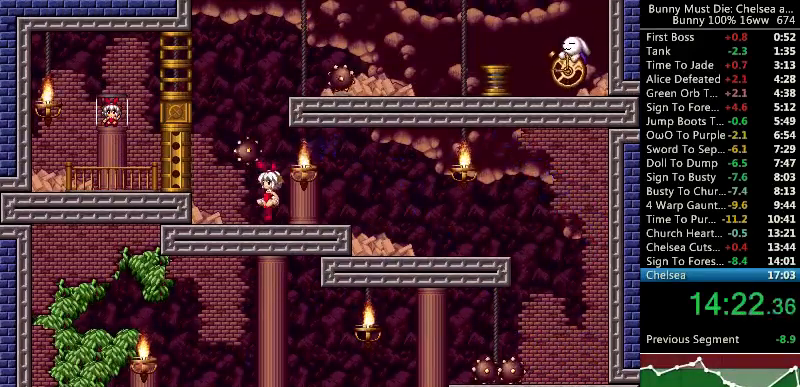
{"keys": ["left"], "events": [[200, "left", "up"], [367, "left", "down"]]}
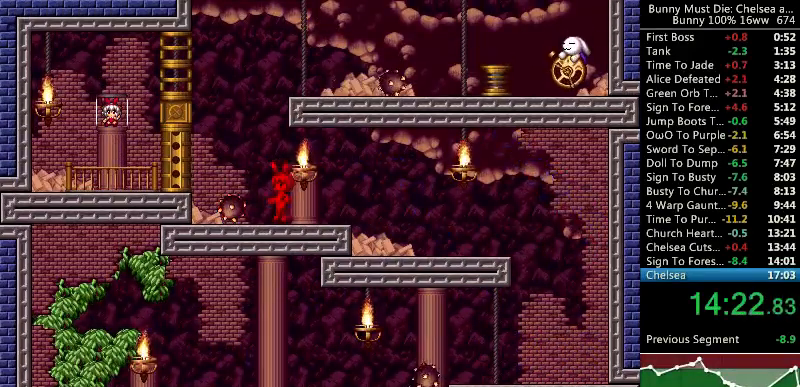
{"keys": ["jump", "right"], "events": [[133, "left", "up"], [167, "jump", "down"], [333, "right", "down"]]}
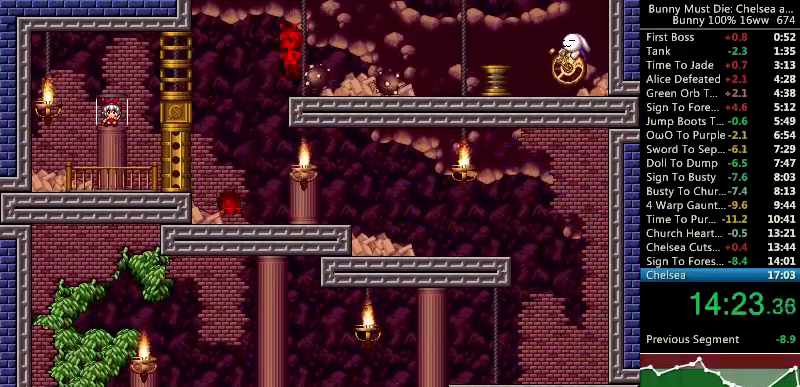
{"keys": ["right"], "events": [[200, "jump", "up"]]}
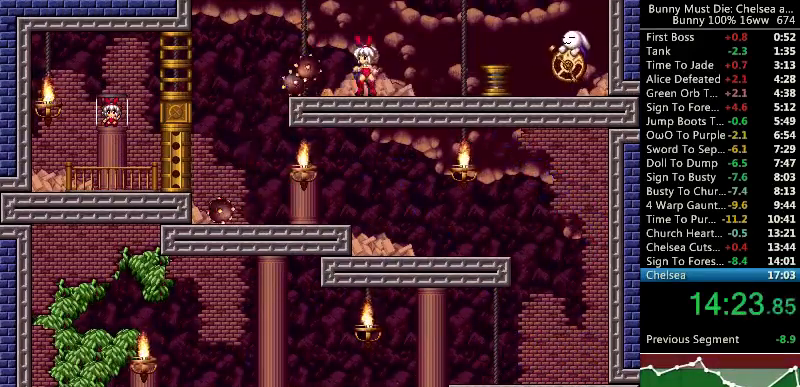
{"keys": ["jump", "right"], "events": [[100, "right", "up"], [167, "right", "down"], [367, "right", "up"], [433, "jump", "down"], [467, "right", "down"]]}
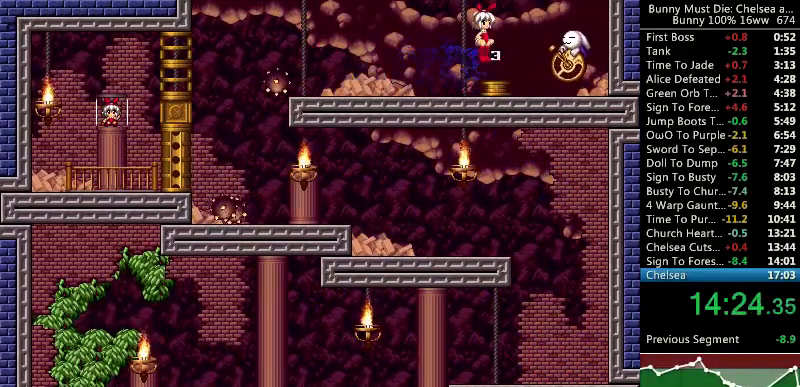
{"keys": ["left"], "events": [[33, "jump", "up"], [67, "right", "up"], [100, "left", "down"]]}
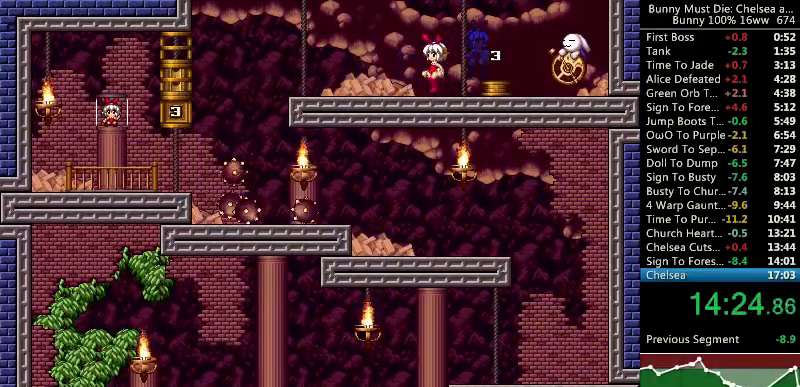
{"keys": ["left"], "events": [[33, "left", "up"], [67, "left", "down"]]}
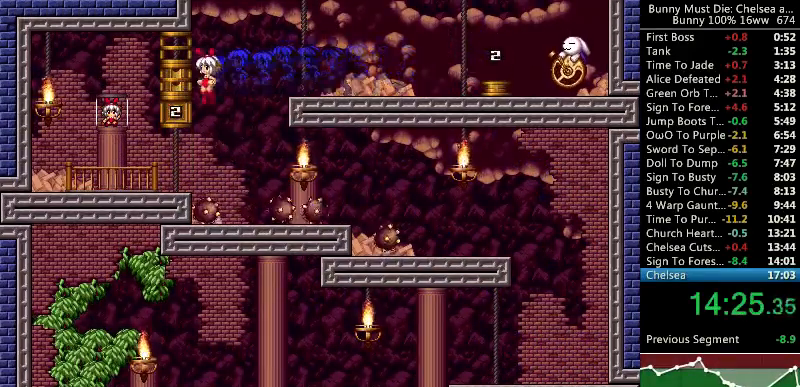
{"keys": ["left"], "events": []}
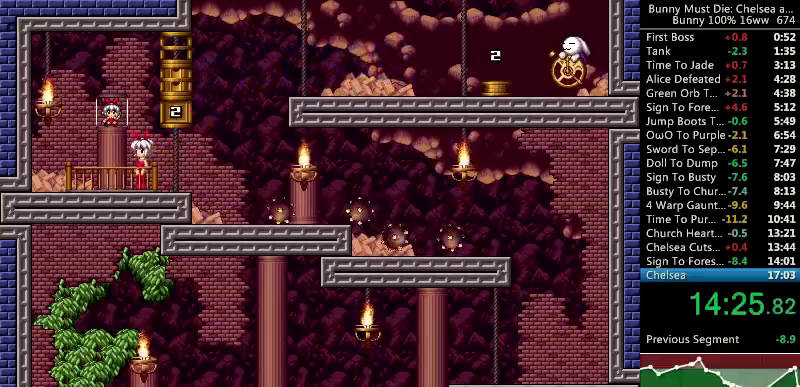
{"keys": [], "events": [[100, "left", "up"], [200, "jump", "down"], [233, "jump", "up"], [400, "escape", "down"], [500, "escape", "up"]]}
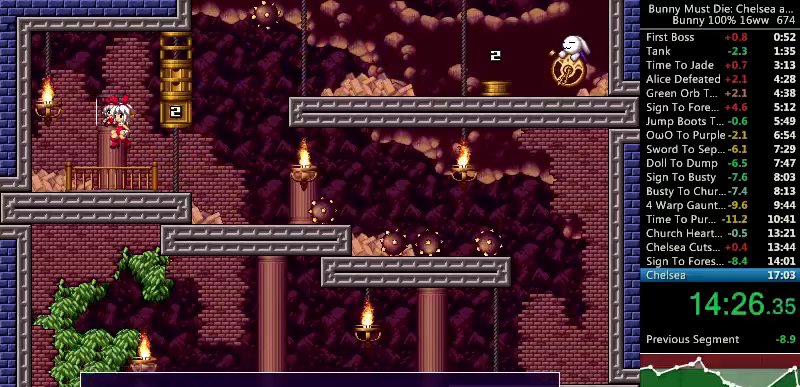
{"keys": ["left"], "events": [[33, "left", "down"]]}
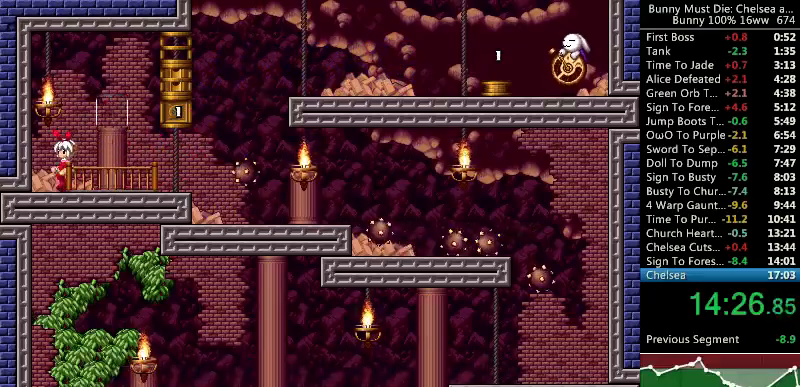
{"keys": [], "events": [[167, "left", "up"]]}
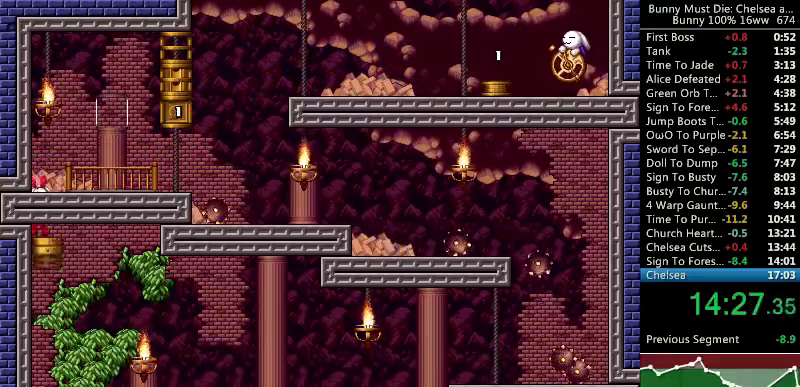
{"keys": ["right"], "events": [[200, "right", "down"]]}
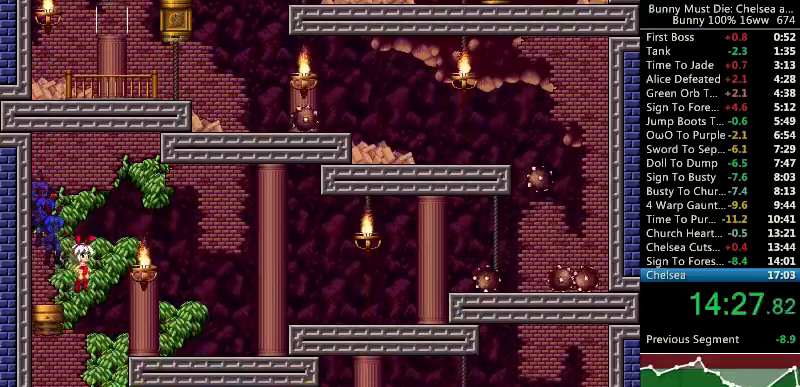
{"keys": ["right"], "events": [[67, "right", "up"], [100, "left", "down"], [200, "down", "down"], [200, "left", "up"], [233, "down", "up"], [233, "right", "down"]]}
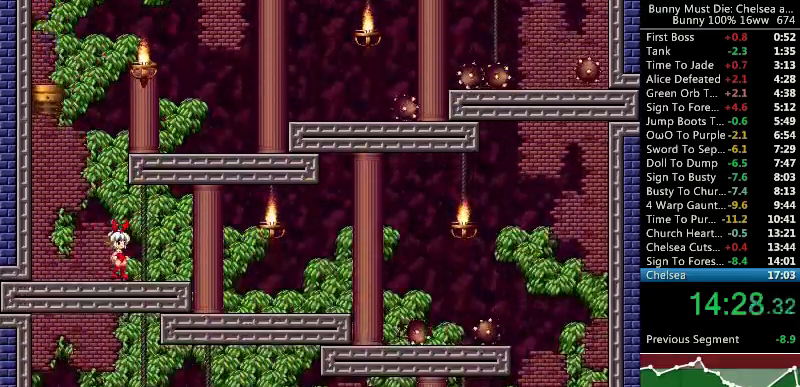
{"keys": ["right"], "events": [[67, "right", "up"], [100, "right", "down"], [167, "att", "down"], [433, "att", "up"]]}
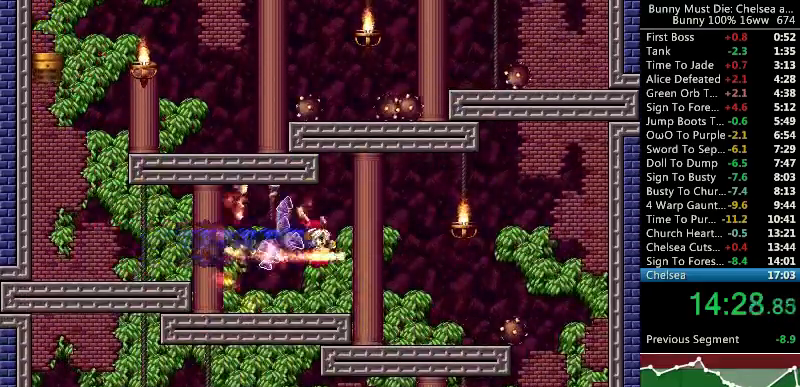
{"keys": ["right"], "events": []}
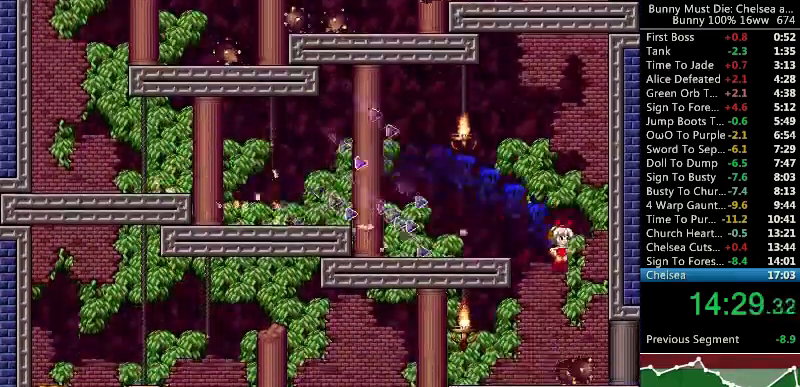
{"keys": ["left"], "events": [[200, "right", "up"], [400, "left", "down"]]}
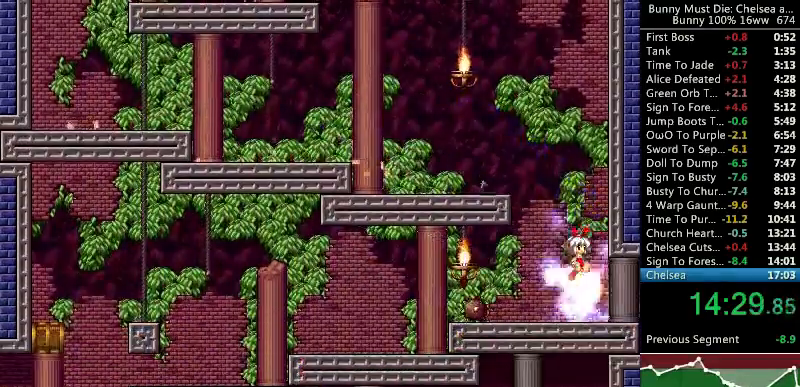
{"keys": [], "events": [[500, "left", "up"]]}
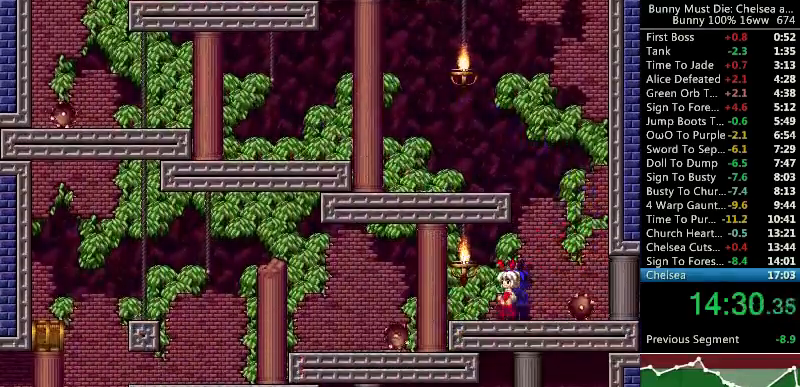
{"keys": ["left", "up"], "events": [[33, "left", "down"], [133, "att", "down"], [200, "up", "down"], [300, "att", "up"]]}
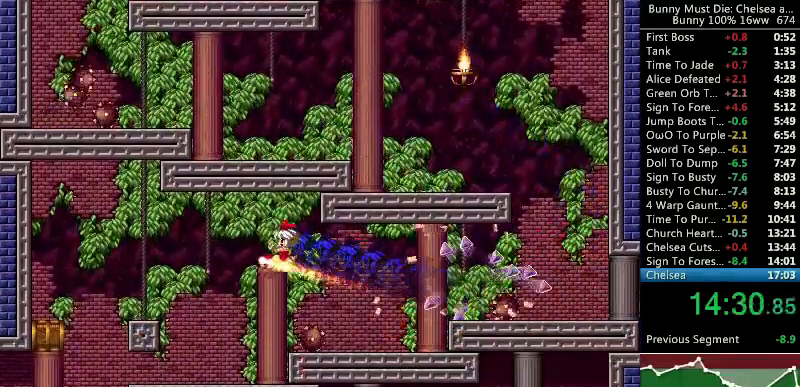
{"keys": ["left"], "events": [[67, "up", "up"]]}
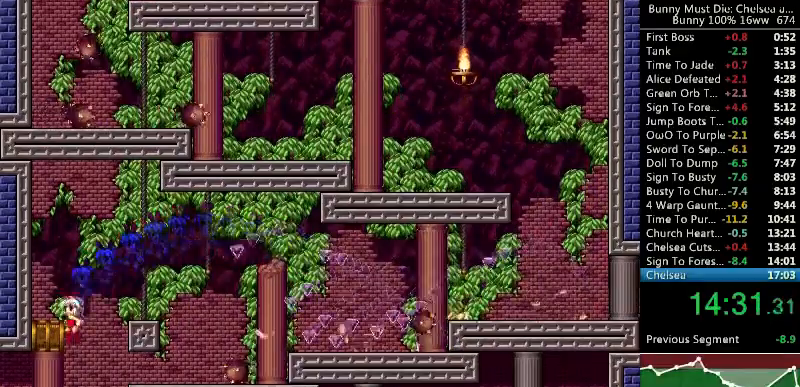
{"keys": ["left"], "events": [[200, "left", "up"], [267, "left", "down"]]}